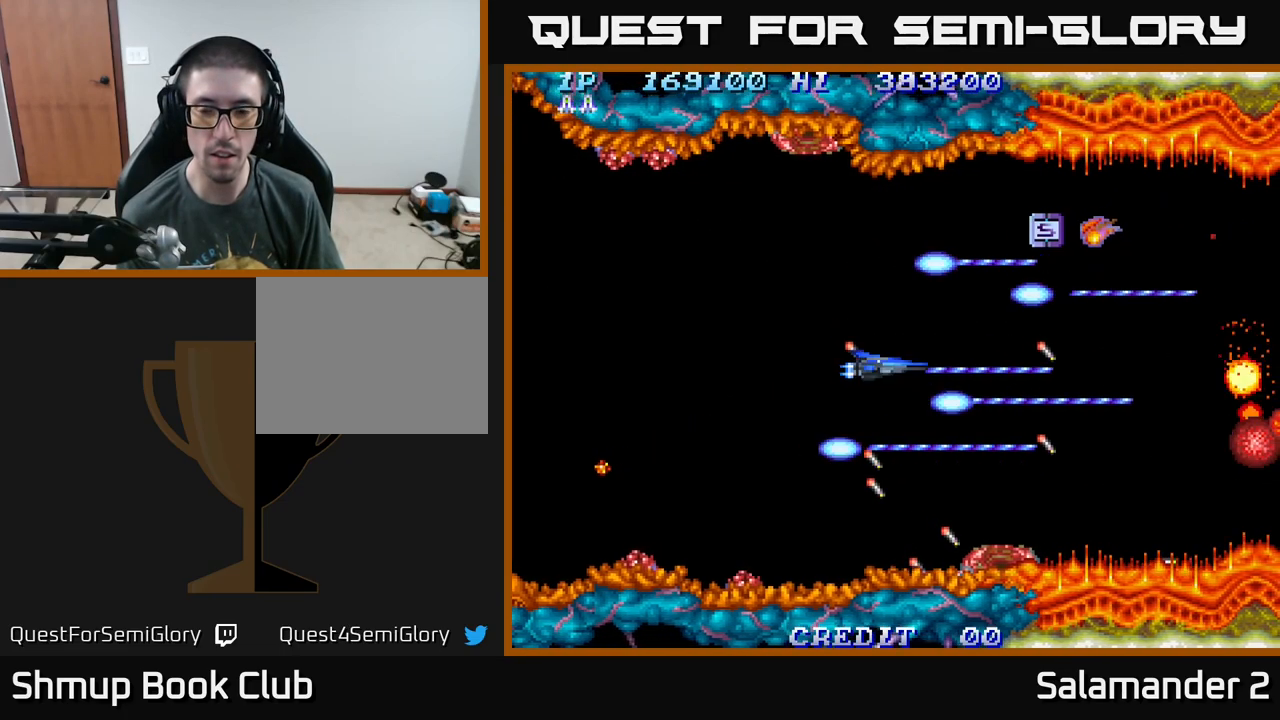
Gameplay with a controller (Xbox layout); each line is a JSON object with the inputs held at the frame after it. "events" lists button and stick changes between this image and that frame as [ms after this image, input, new state], when the widget could be followed in between. Not read: left_stick.
{"buttons": ["A"], "right_stick": "center", "events": [[50, "DPAD_LEFT", "down"], [100, "DPAD_UP", "up"], [183, "DPAD_LEFT", "up"]]}
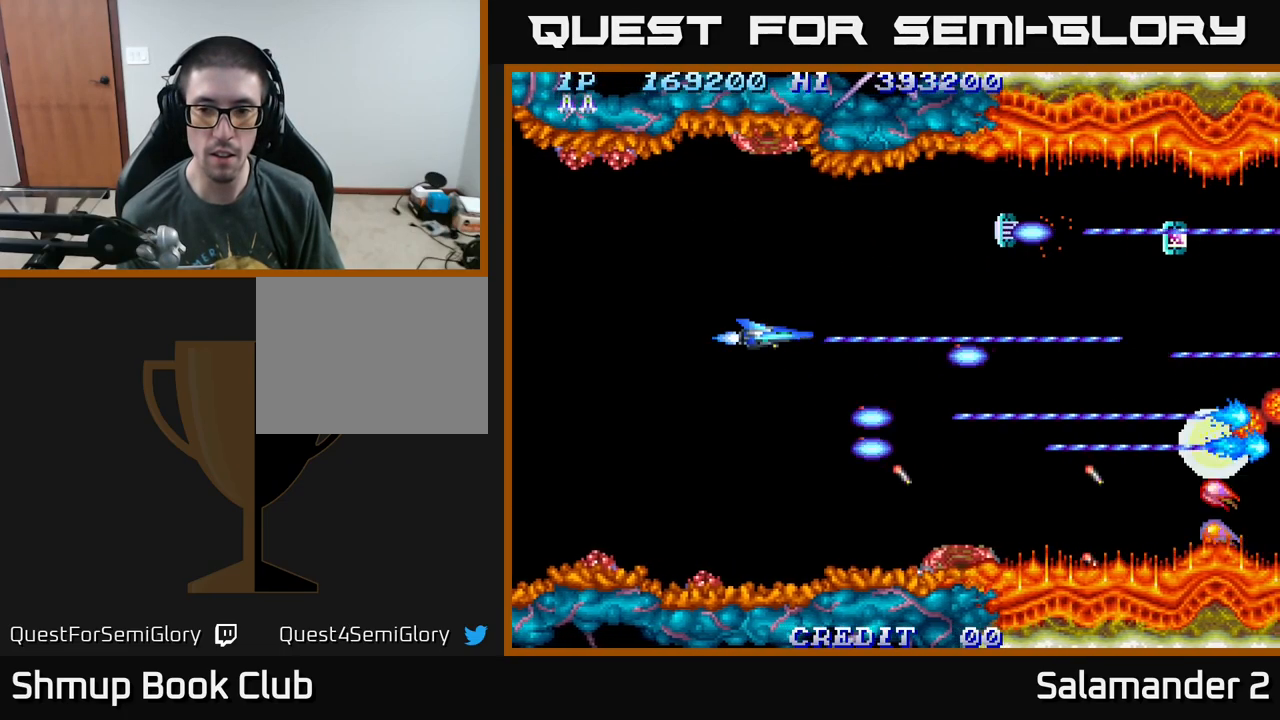
{"buttons": ["A", "DPAD_DOWN"], "right_stick": "center", "events": [[483, "DPAD_DOWN", "down"]]}
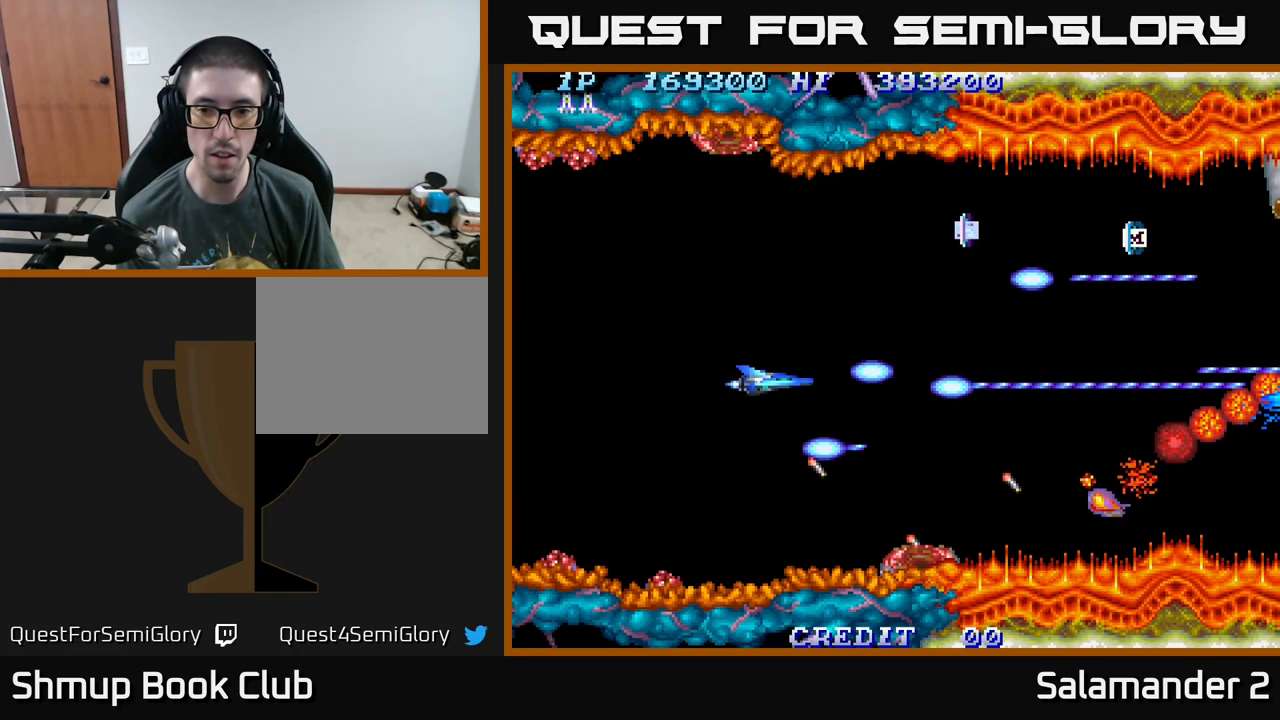
{"buttons": ["A"], "right_stick": "center", "events": [[117, "DPAD_DOWN", "up"], [350, "DPAD_DOWN", "down"], [383, "DPAD_DOWN", "up"]]}
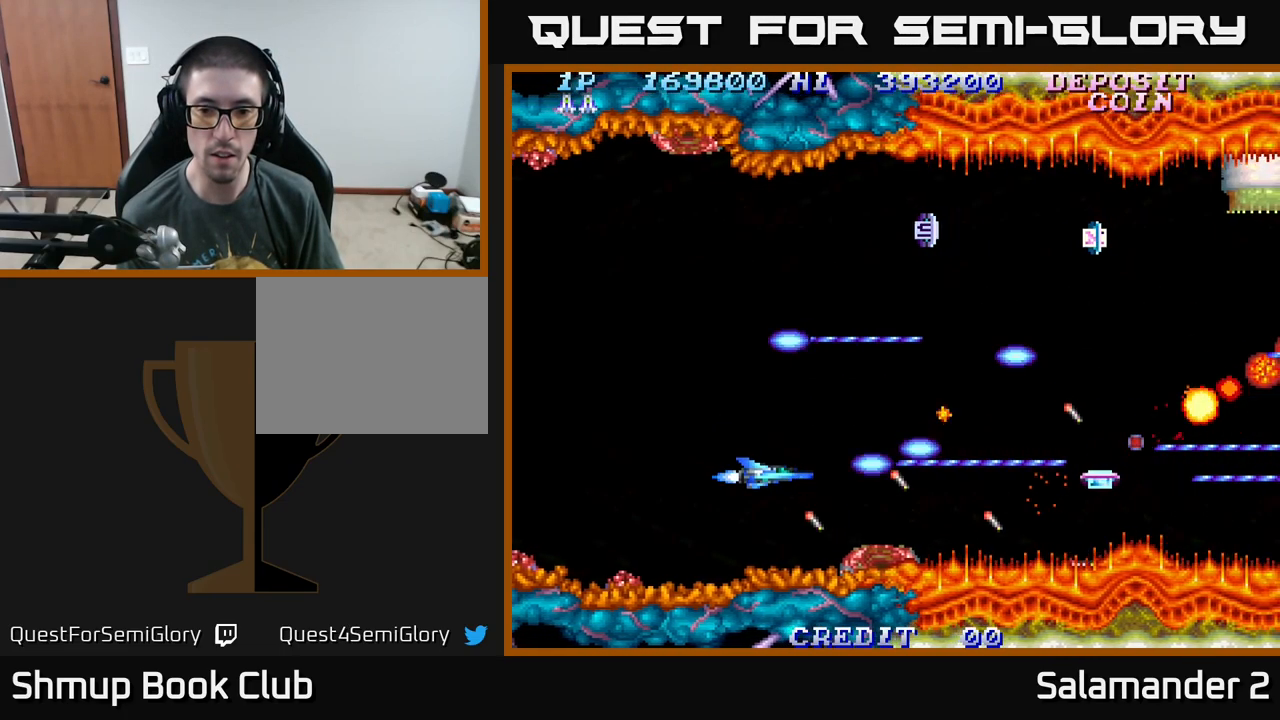
{"buttons": ["A"], "right_stick": "center", "events": []}
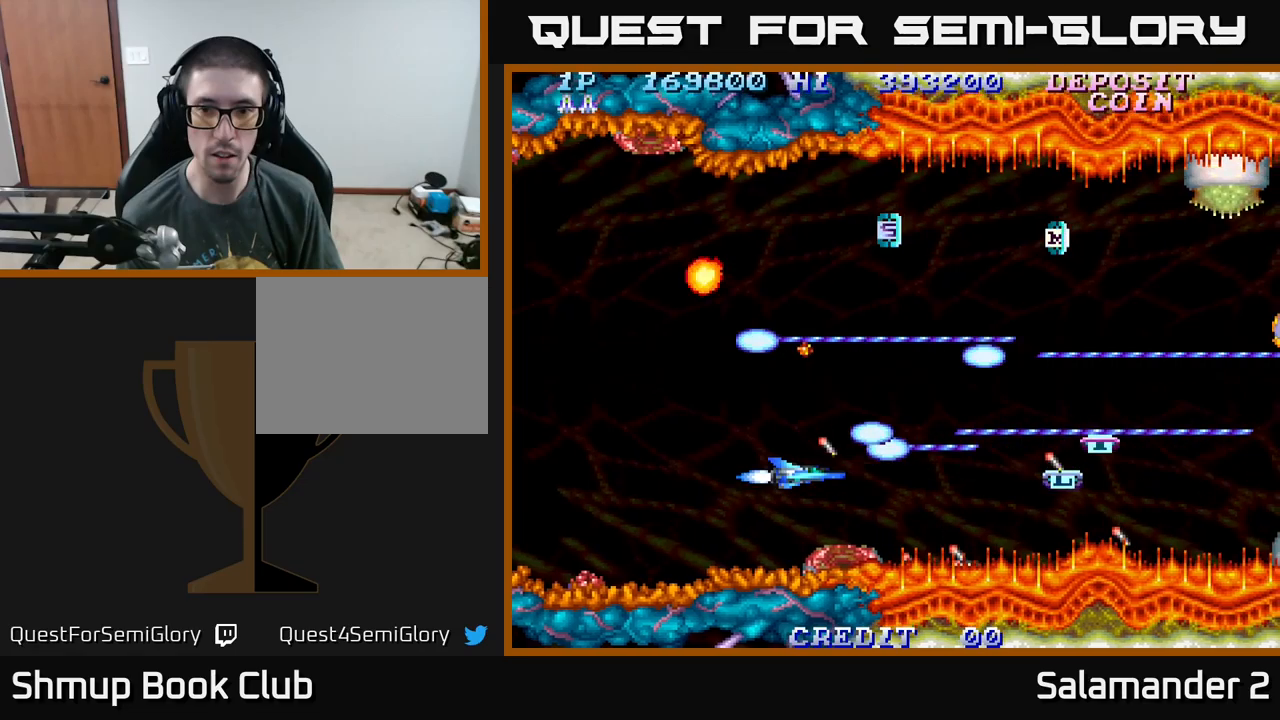
{"buttons": ["A"], "right_stick": "center", "events": [[17, "DPAD_RIGHT", "down"], [100, "DPAD_RIGHT", "up"]]}
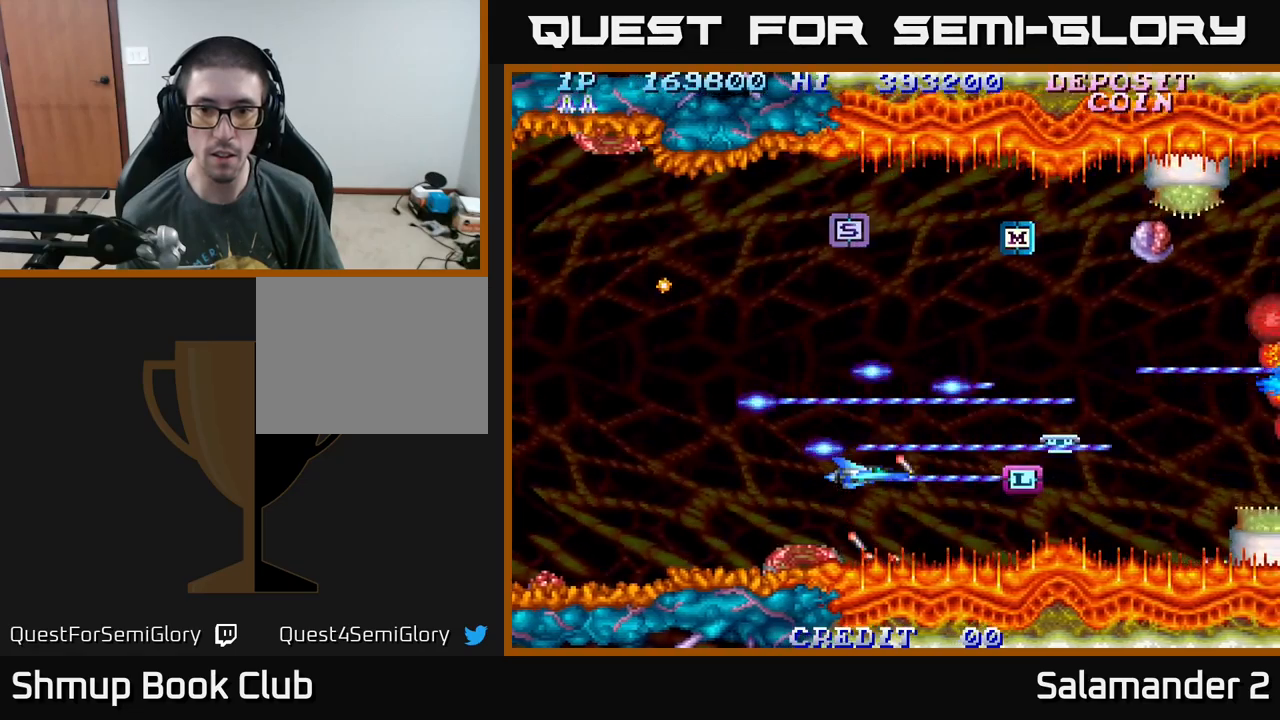
{"buttons": ["A"], "right_stick": "center", "events": [[350, "DPAD_UP", "down"], [417, "DPAD_UP", "up"]]}
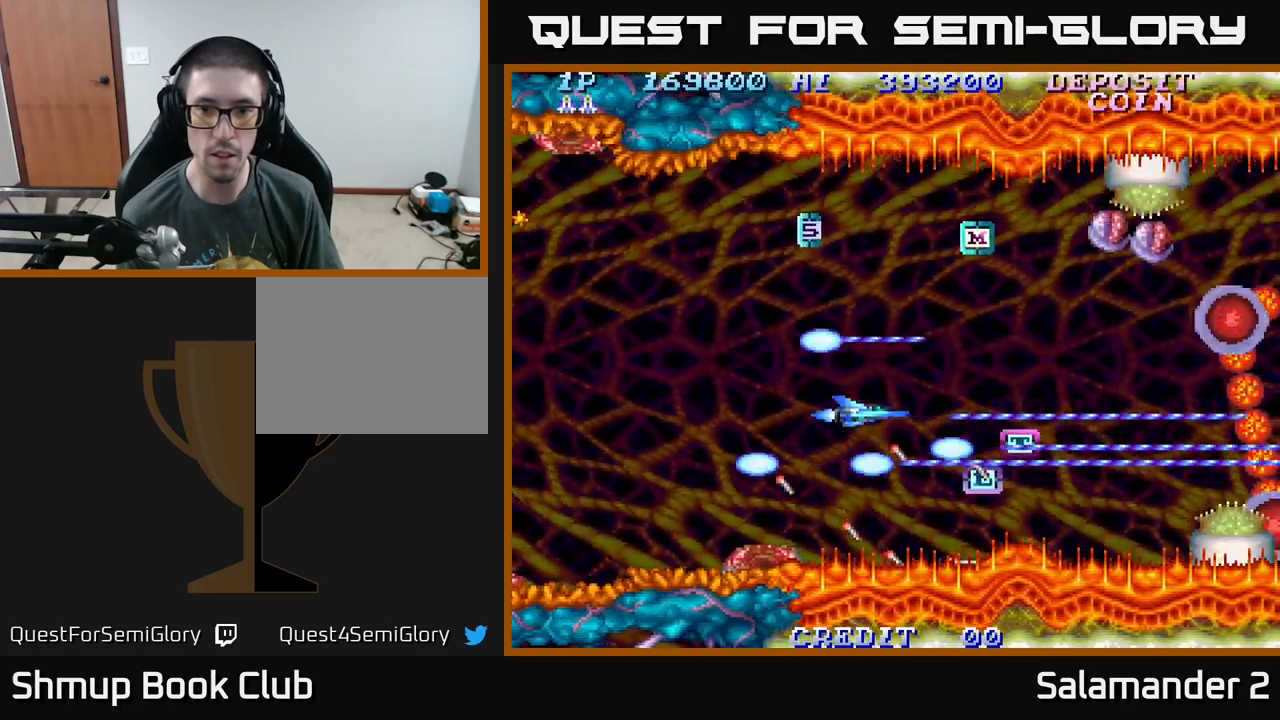
{"buttons": ["A", "DPAD_LEFT"], "right_stick": "center", "events": [[67, "DPAD_RIGHT", "down"], [217, "DPAD_RIGHT", "up"], [417, "DPAD_DOWN", "down"], [434, "DPAD_LEFT", "down"], [500, "DPAD_DOWN", "up"]]}
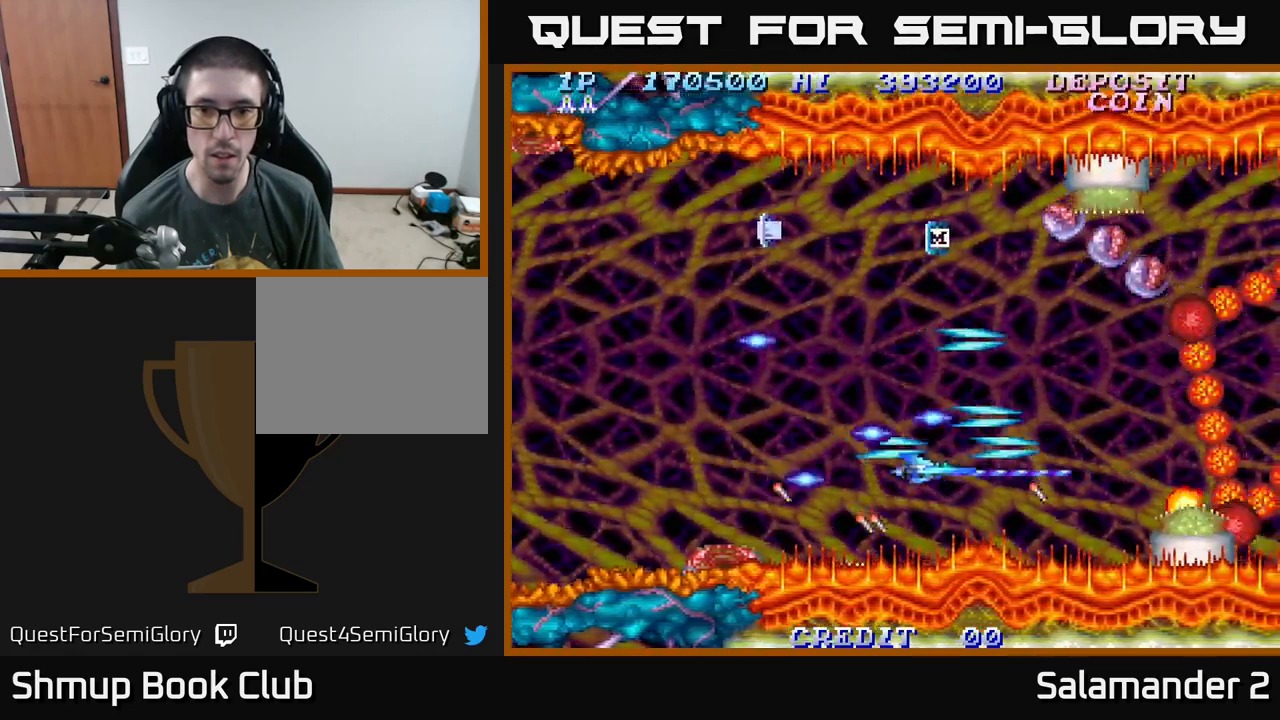
{"buttons": ["A", "DPAD_UP"], "right_stick": "center", "events": [[117, "DPAD_UP", "down"], [150, "DPAD_LEFT", "up"], [284, "DPAD_UP", "up"], [450, "DPAD_UP", "down"]]}
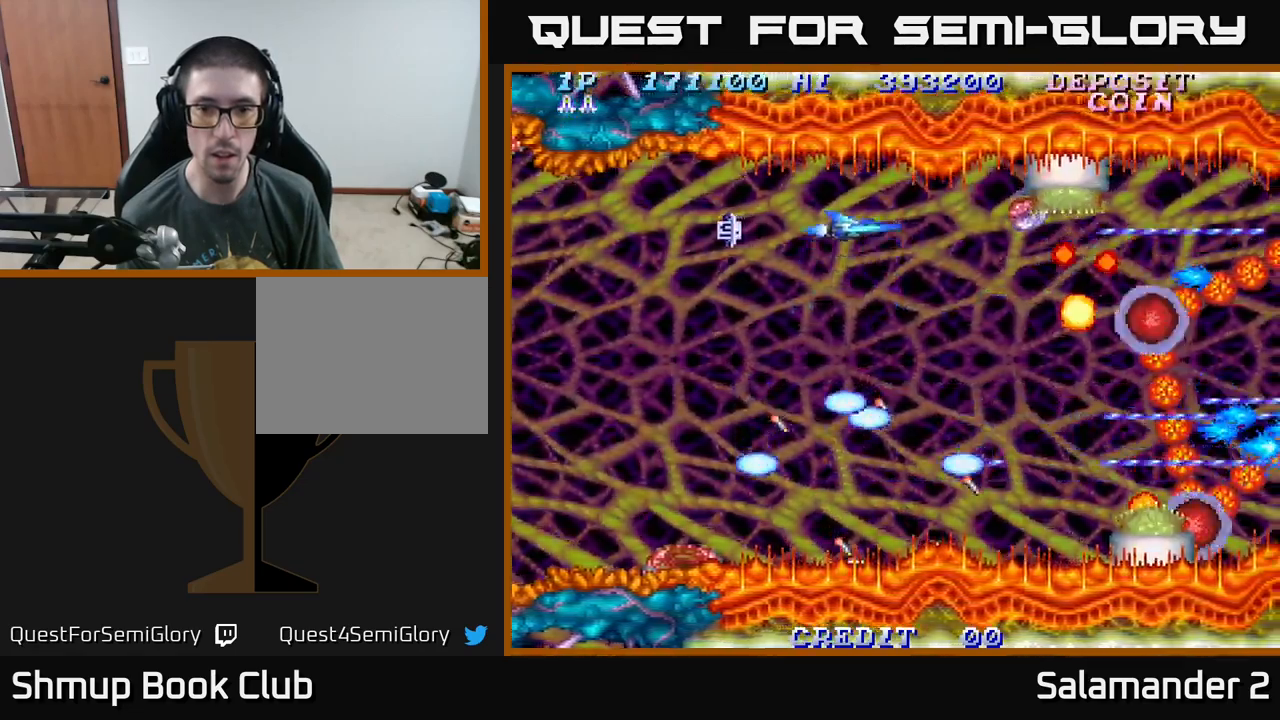
{"buttons": ["A", "DPAD_LEFT"], "right_stick": "center", "events": [[67, "DPAD_UP", "up"], [334, "DPAD_LEFT", "down"]]}
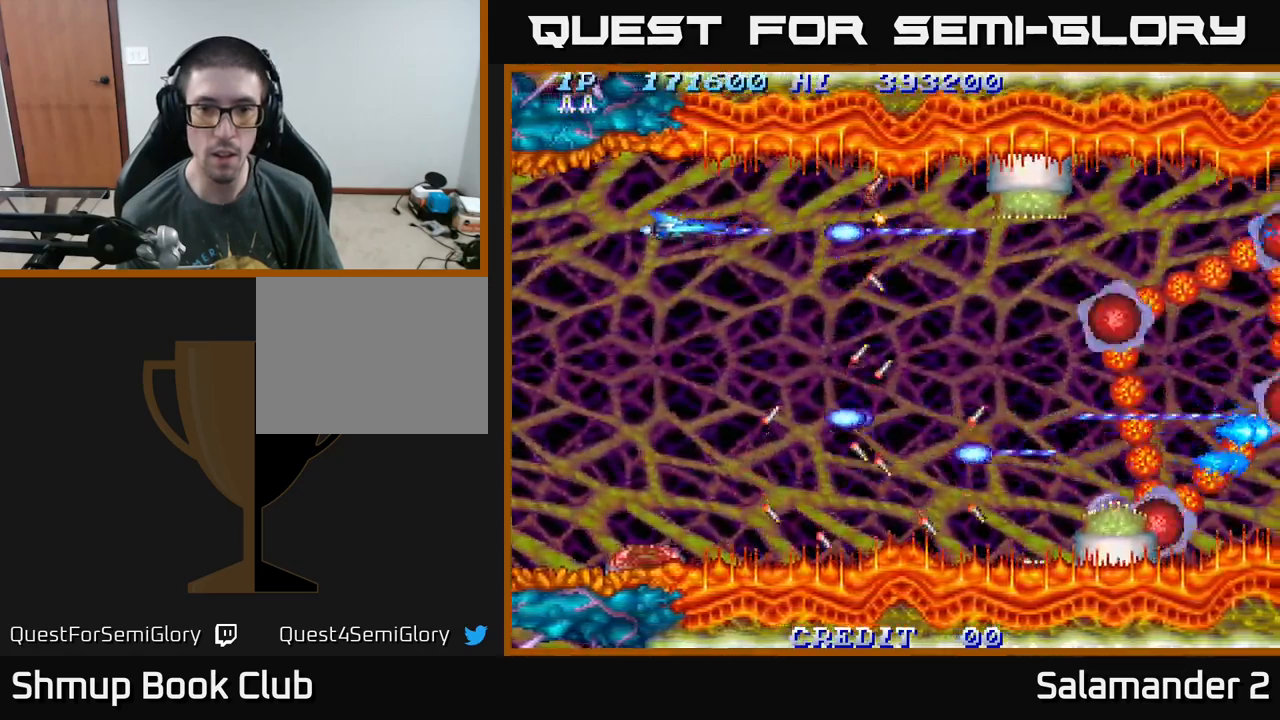
{"buttons": ["A"], "right_stick": "center", "events": [[34, "DPAD_LEFT", "up"], [184, "DPAD_UP", "down"], [217, "DPAD_UP", "up"], [384, "DPAD_LEFT", "down"], [484, "DPAD_LEFT", "up"]]}
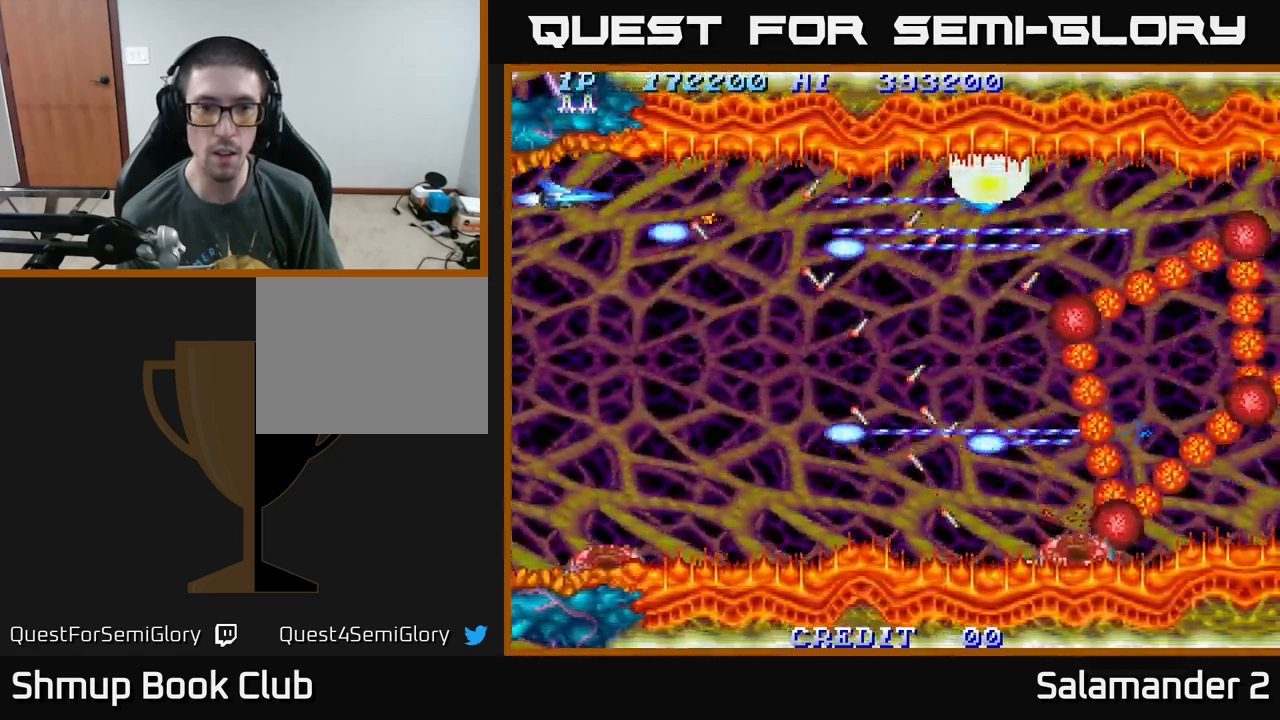
{"buttons": ["A"], "right_stick": "center", "events": [[34, "DPAD_DOWN", "down"], [184, "DPAD_DOWN", "up"], [317, "DPAD_DOWN", "down"], [417, "DPAD_DOWN", "up"]]}
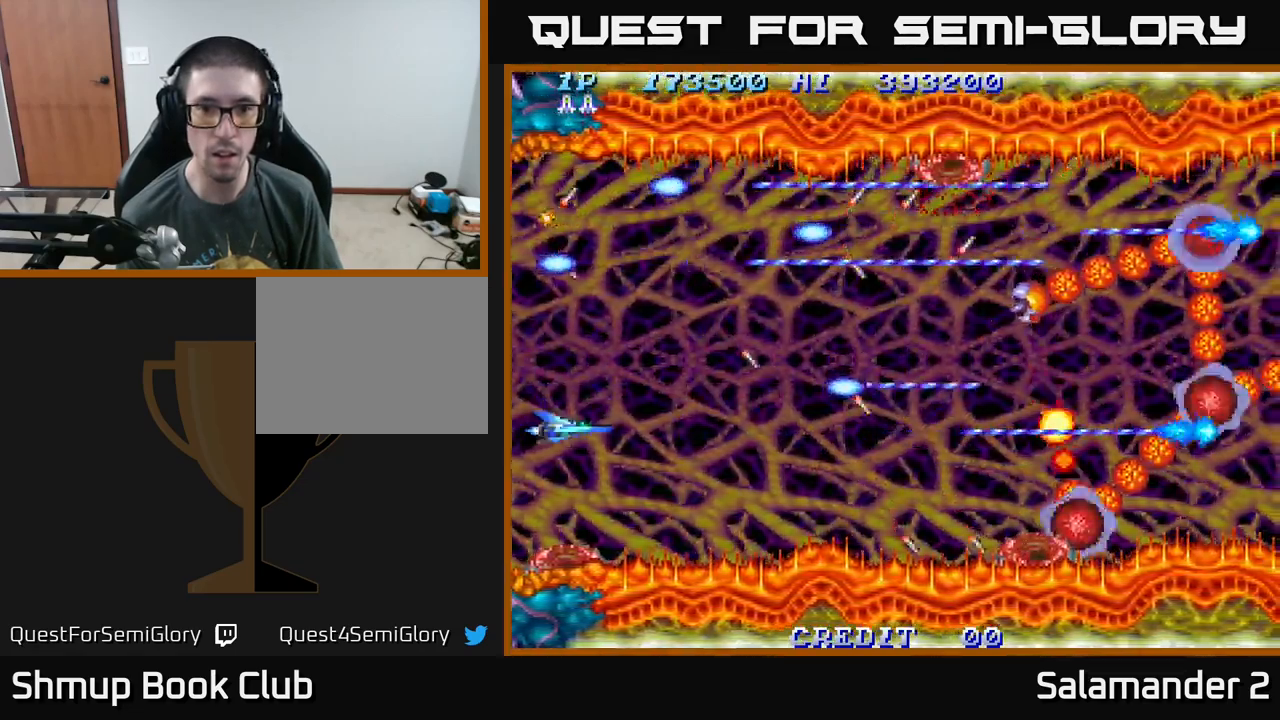
{"buttons": ["A"], "right_stick": "center", "events": [[200, "DPAD_RIGHT", "down"], [317, "DPAD_RIGHT", "up"]]}
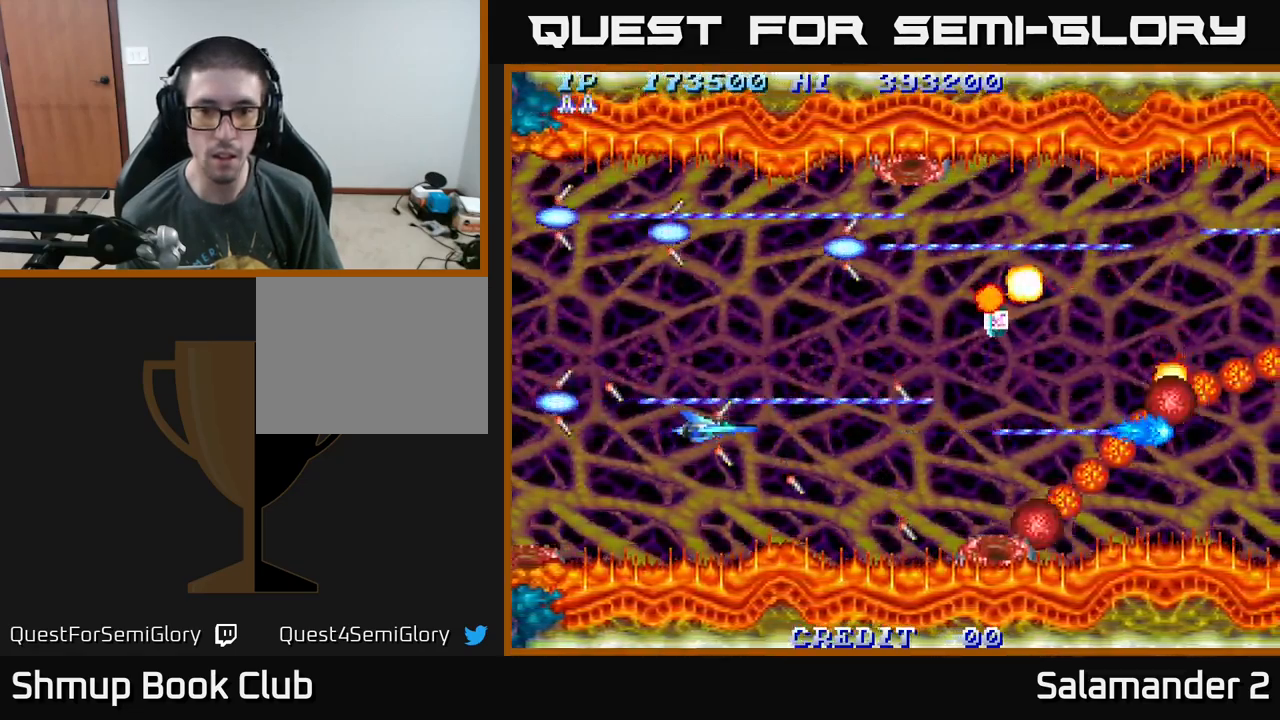
{"buttons": ["A"], "right_stick": "center", "events": [[100, "DPAD_DOWN", "down"], [167, "DPAD_DOWN", "up"], [417, "DPAD_DOWN", "down"], [467, "DPAD_DOWN", "up"]]}
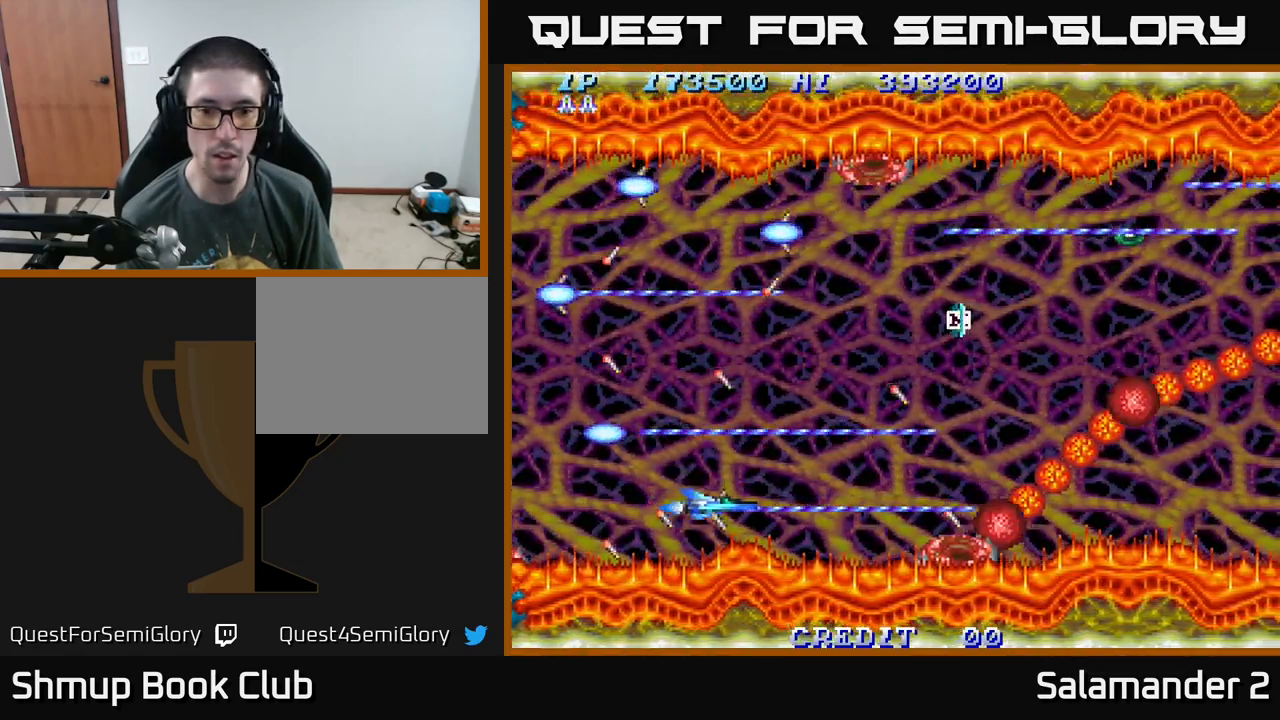
{"buttons": ["A", "DPAD_LEFT"], "right_stick": "center", "events": [[384, "DPAD_LEFT", "down"]]}
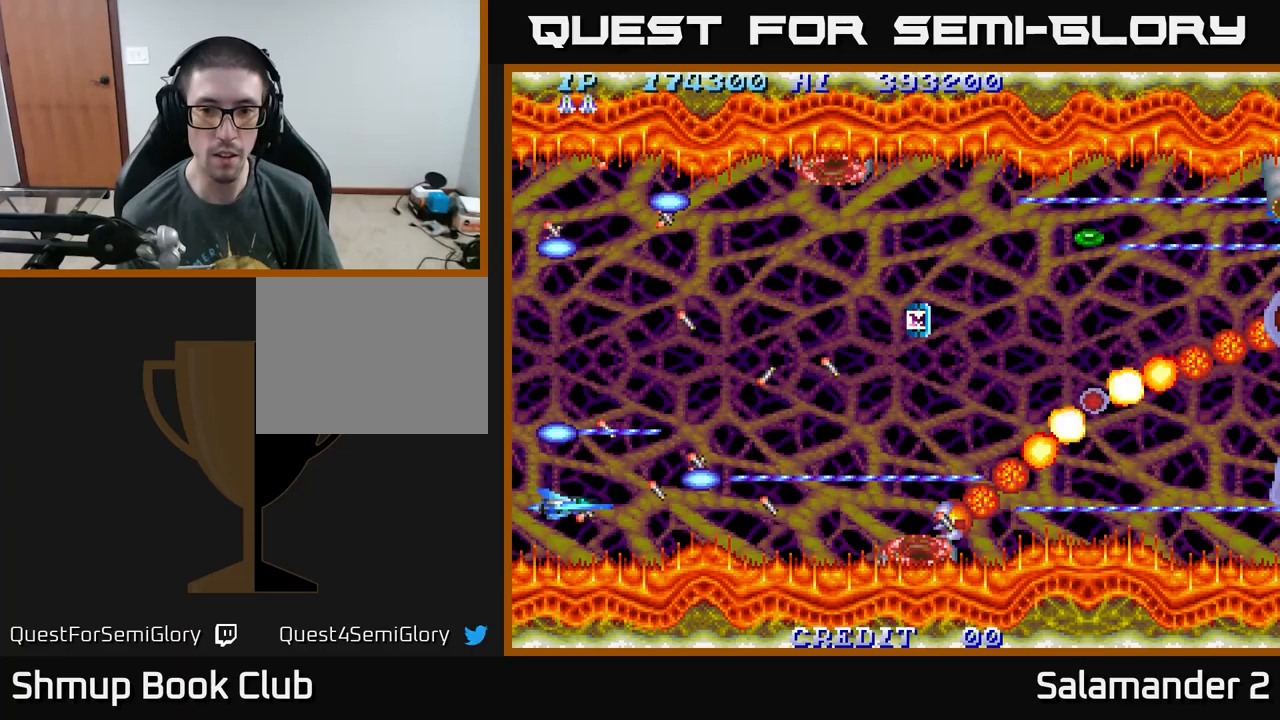
{"buttons": ["A"], "right_stick": "center", "events": [[50, "DPAD_LEFT", "up"], [217, "DPAD_RIGHT", "down"], [350, "DPAD_RIGHT", "up"], [350, "DPAD_UP", "down"], [467, "DPAD_UP", "up"]]}
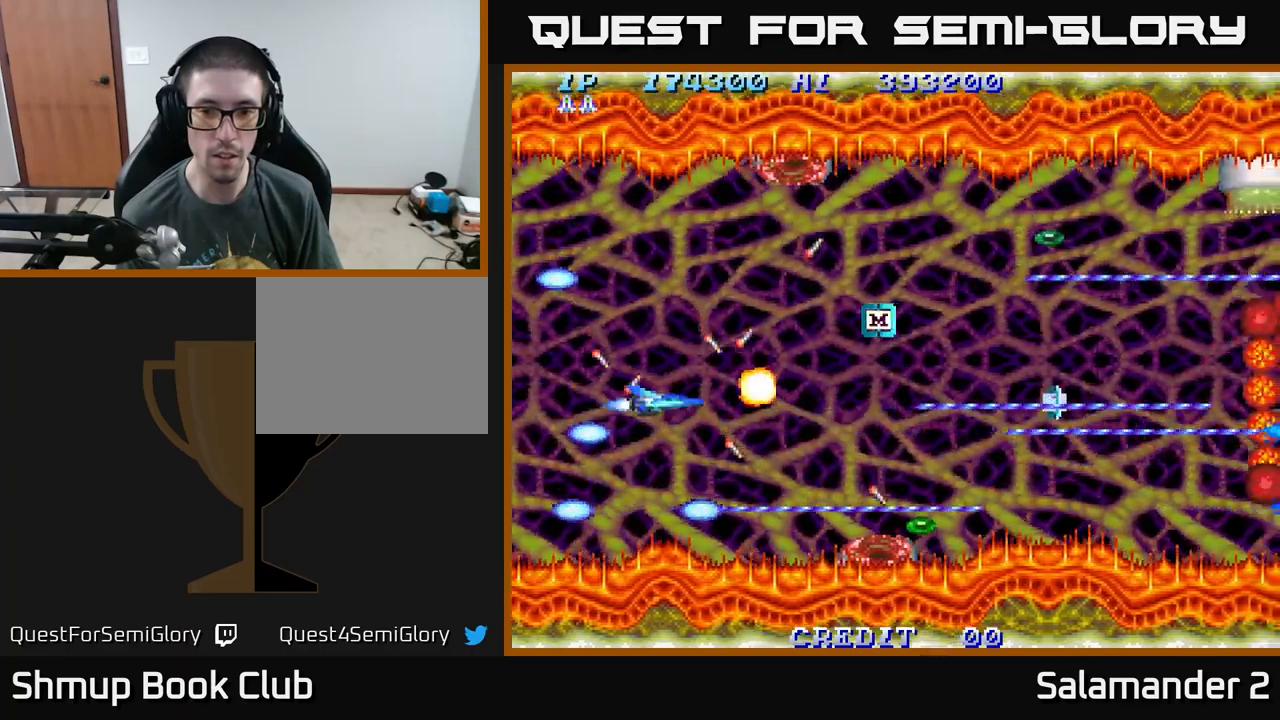
{"buttons": ["A", "DPAD_RIGHT"], "right_stick": "center", "events": [[383, "DPAD_RIGHT", "down"]]}
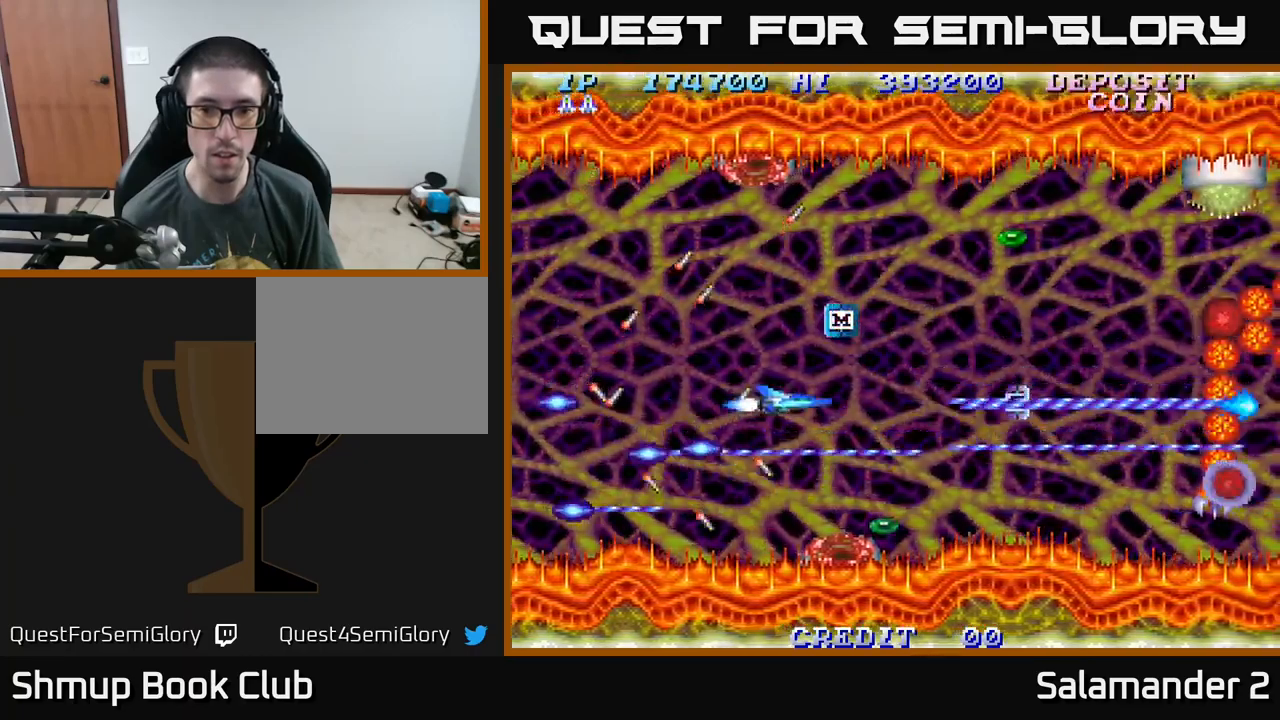
{"buttons": ["A", "DPAD_RIGHT"], "right_stick": "center", "events": [[33, "DPAD_RIGHT", "up"], [33, "DPAD_UP", "down"], [117, "DPAD_UP", "up"], [367, "DPAD_RIGHT", "down"]]}
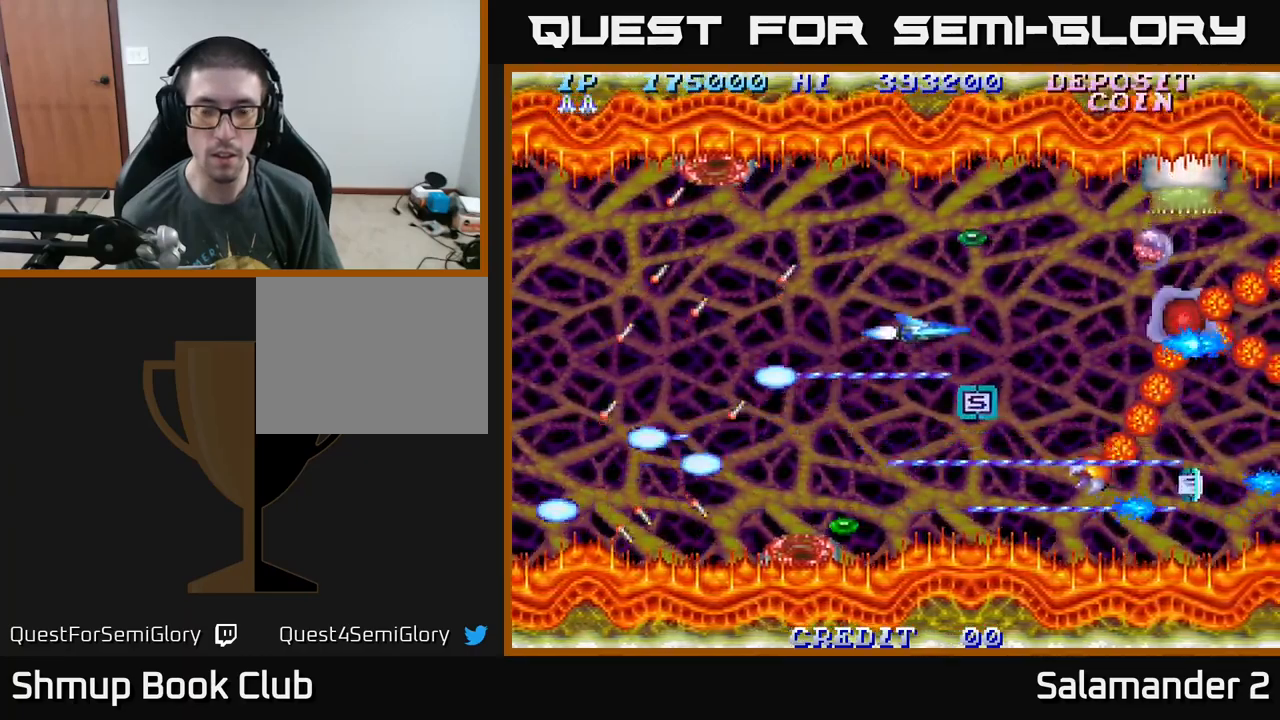
{"buttons": ["A", "DPAD_LEFT"], "right_stick": "center", "events": [[17, "DPAD_UP", "down"], [100, "DPAD_RIGHT", "up"], [167, "DPAD_UP", "up"], [500, "DPAD_LEFT", "down"]]}
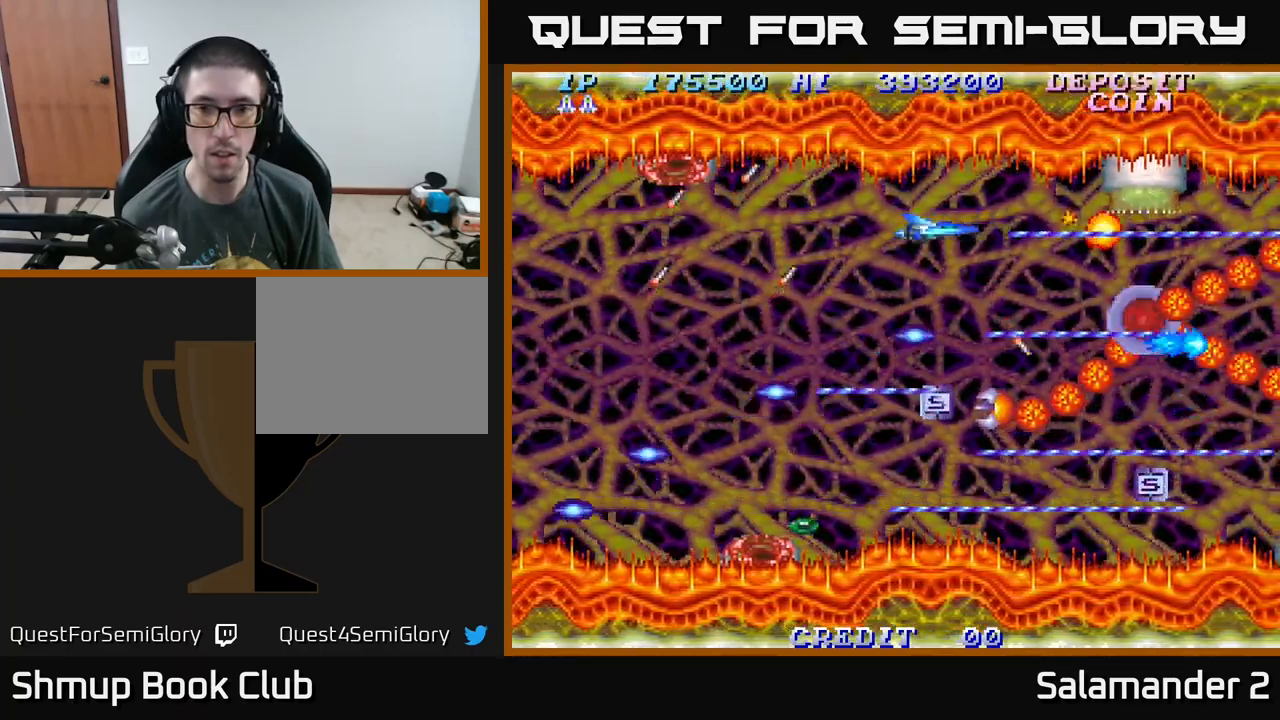
{"buttons": ["A", "DPAD_DOWN"], "right_stick": "center", "events": [[317, "DPAD_LEFT", "up"], [383, "DPAD_DOWN", "down"]]}
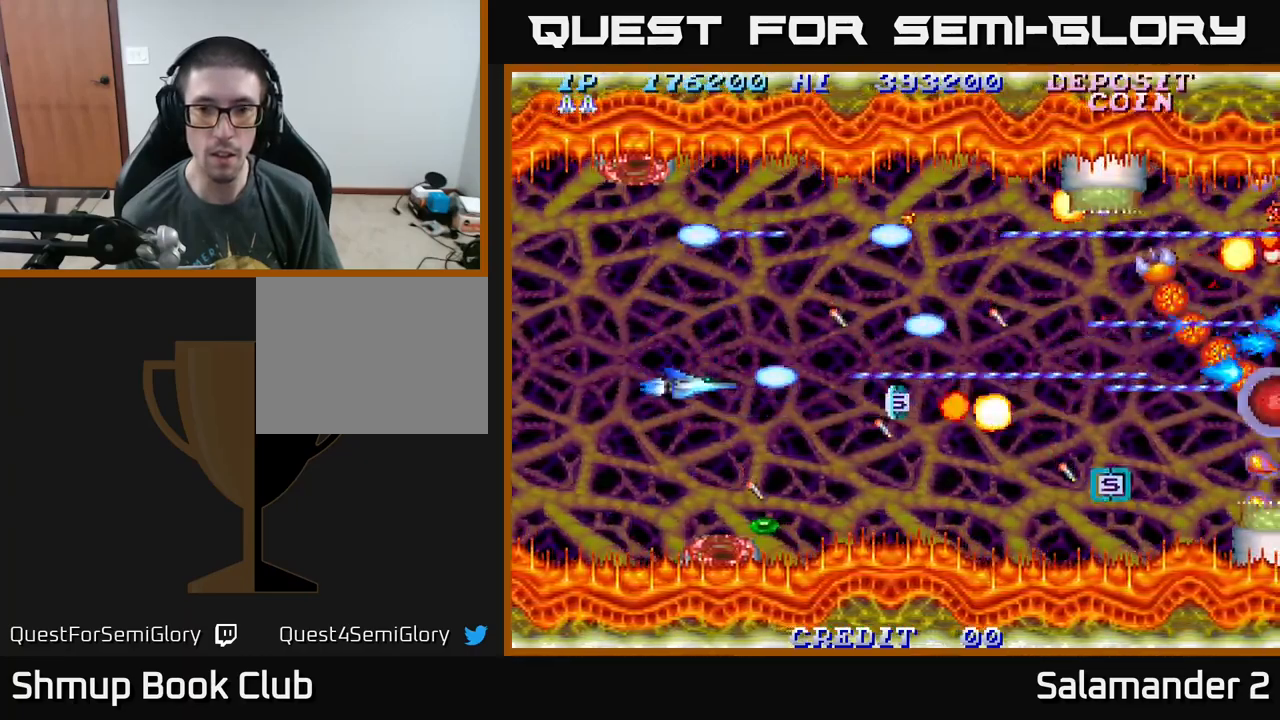
{"buttons": ["A", "DPAD_RIGHT"], "right_stick": "center", "events": [[33, "DPAD_DOWN", "up"], [33, "DPAD_RIGHT", "down"], [67, "DPAD_RIGHT", "up"], [450, "DPAD_RIGHT", "down"]]}
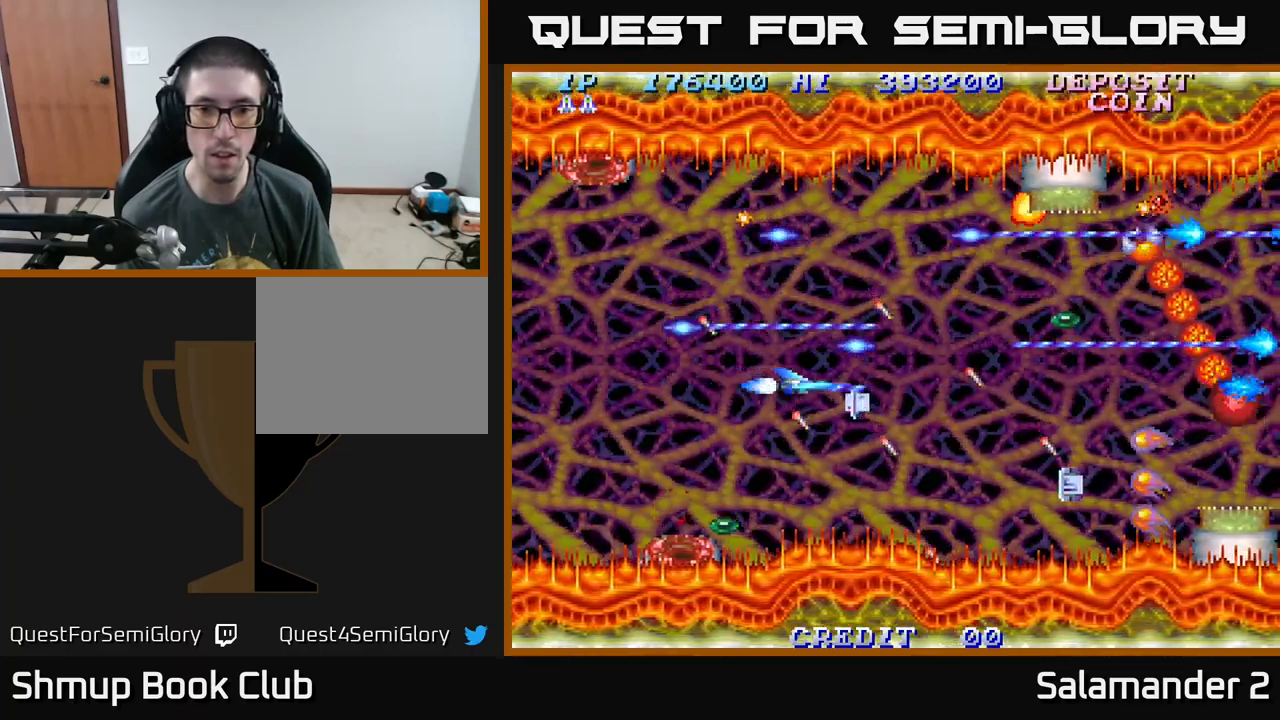
{"buttons": ["A"], "right_stick": "center", "events": [[133, "DPAD_RIGHT", "up"], [217, "DPAD_LEFT", "down"], [250, "DPAD_DOWN", "down"], [333, "DPAD_DOWN", "up"], [467, "DPAD_LEFT", "up"]]}
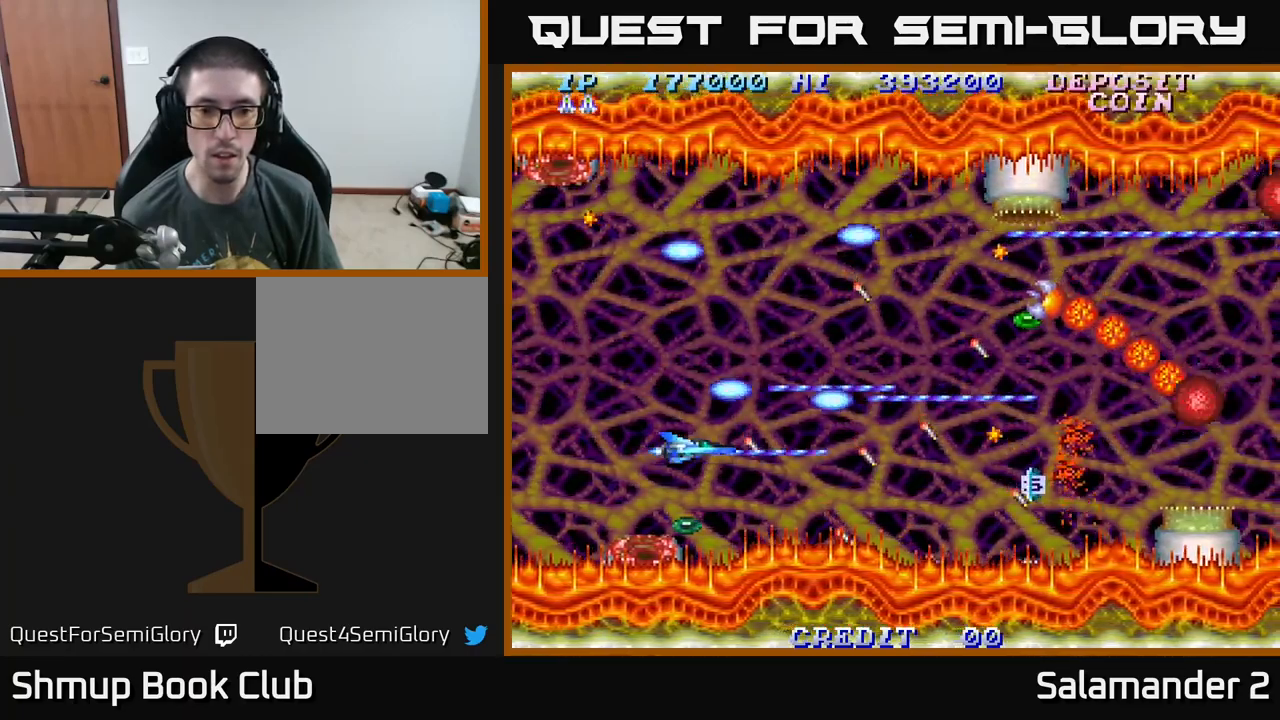
{"buttons": ["A"], "right_stick": "center", "events": [[133, "DPAD_DOWN", "down"], [183, "DPAD_DOWN", "up"]]}
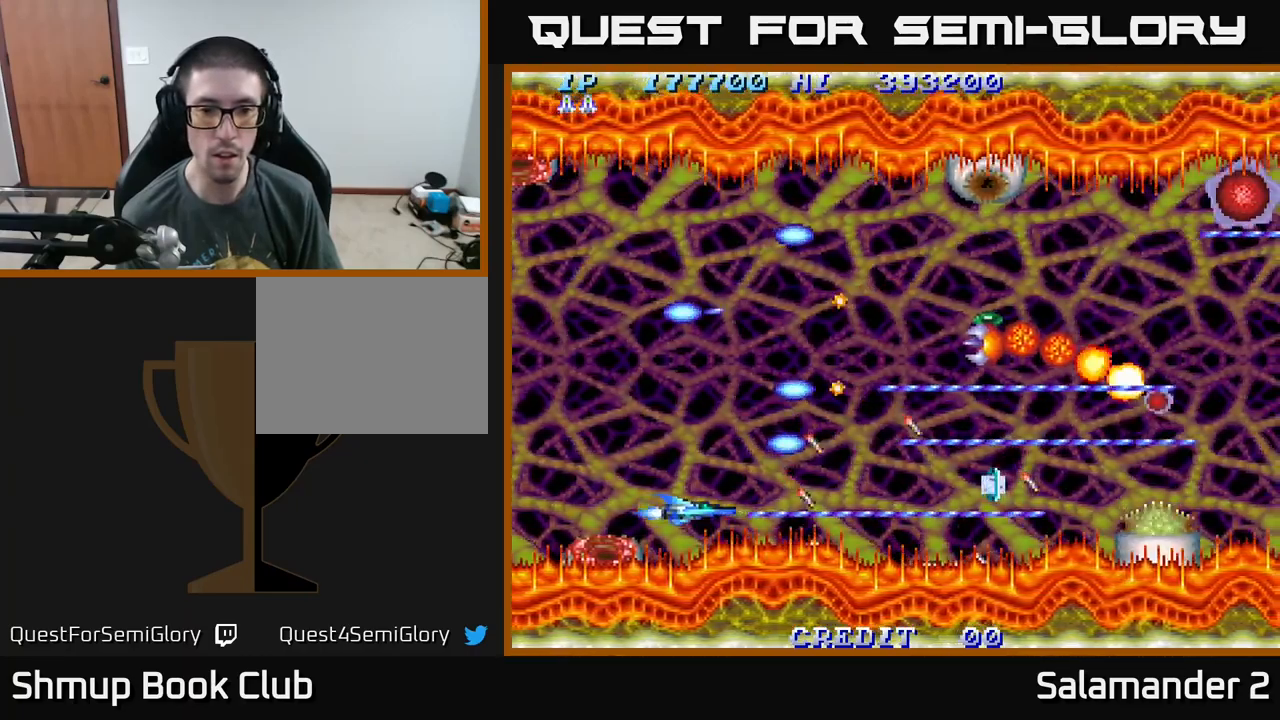
{"buttons": ["A"], "right_stick": "center", "events": []}
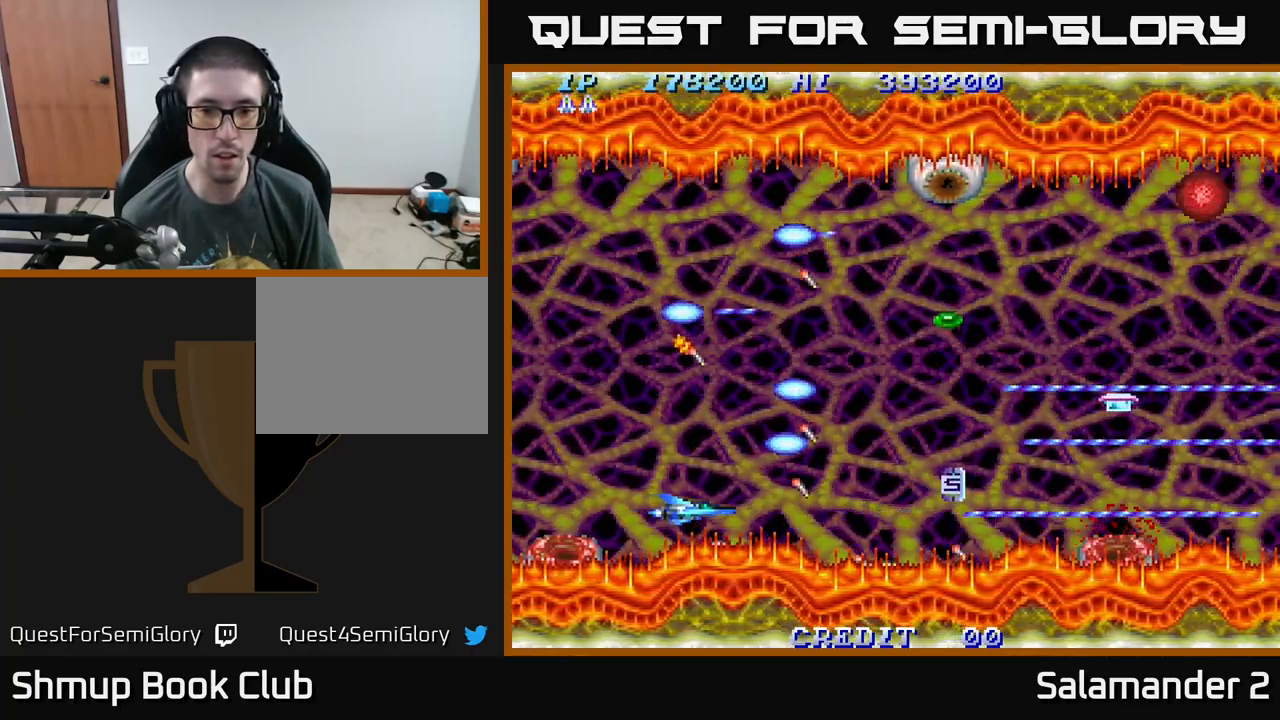
{"buttons": ["A", "DPAD_RIGHT"], "right_stick": "center", "events": [[83, "DPAD_UP", "down"], [167, "DPAD_UP", "up"], [400, "DPAD_RIGHT", "down"]]}
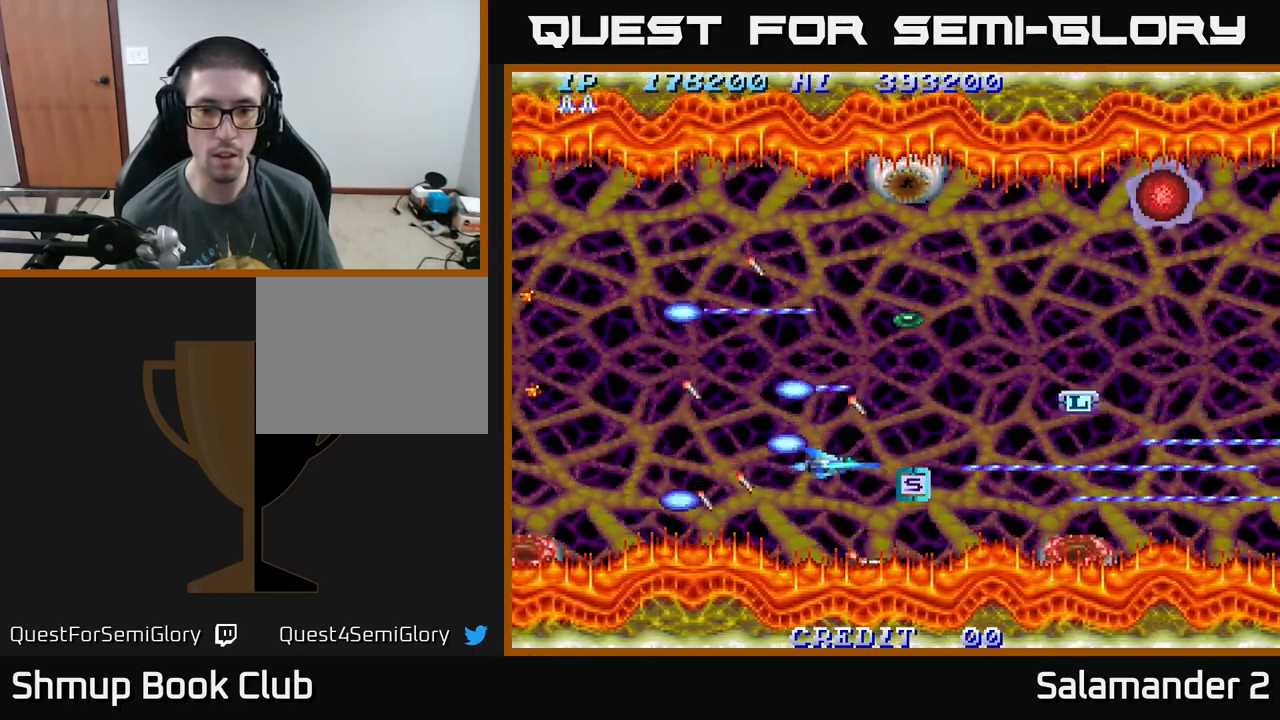
{"buttons": ["A", "DPAD_UP"], "right_stick": "center", "events": [[83, "DPAD_RIGHT", "up"], [233, "DPAD_DOWN", "down"], [283, "DPAD_DOWN", "up"], [499, "DPAD_UP", "down"]]}
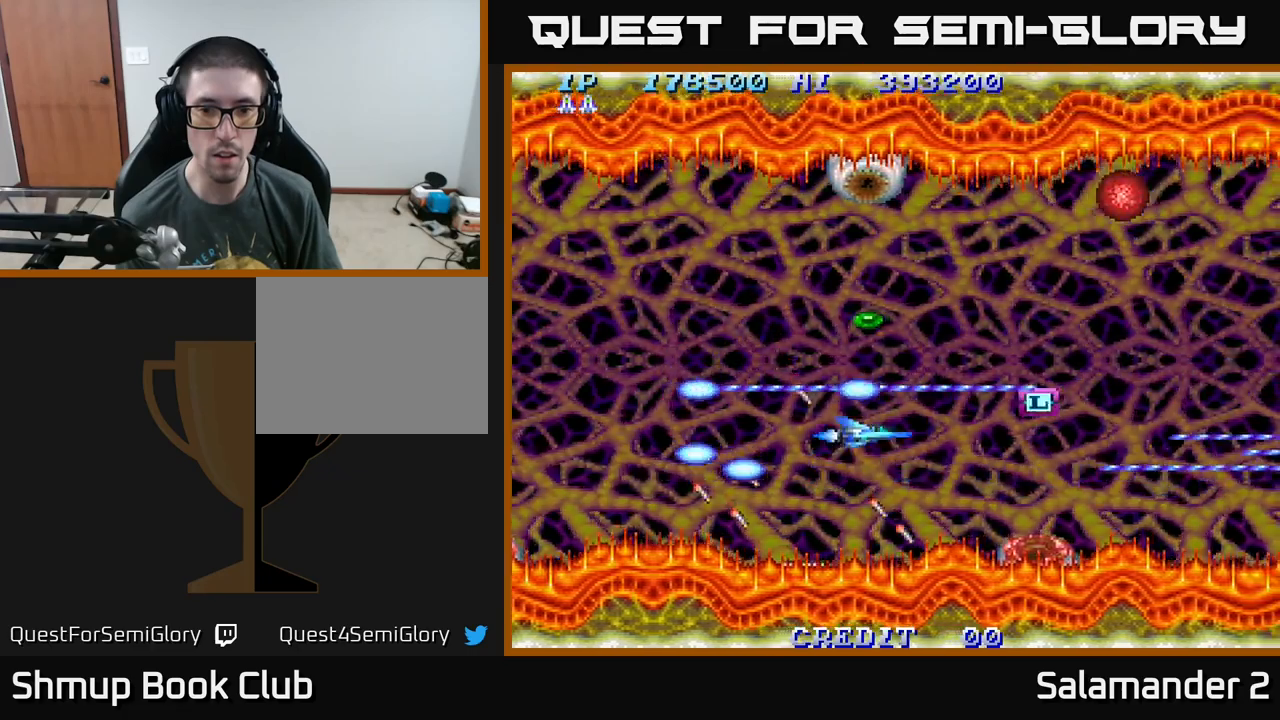
{"buttons": ["A", "DPAD_LEFT"], "right_stick": "center", "events": [[83, "DPAD_UP", "up"], [217, "DPAD_UP", "down"], [300, "DPAD_UP", "up"], [400, "DPAD_LEFT", "down"]]}
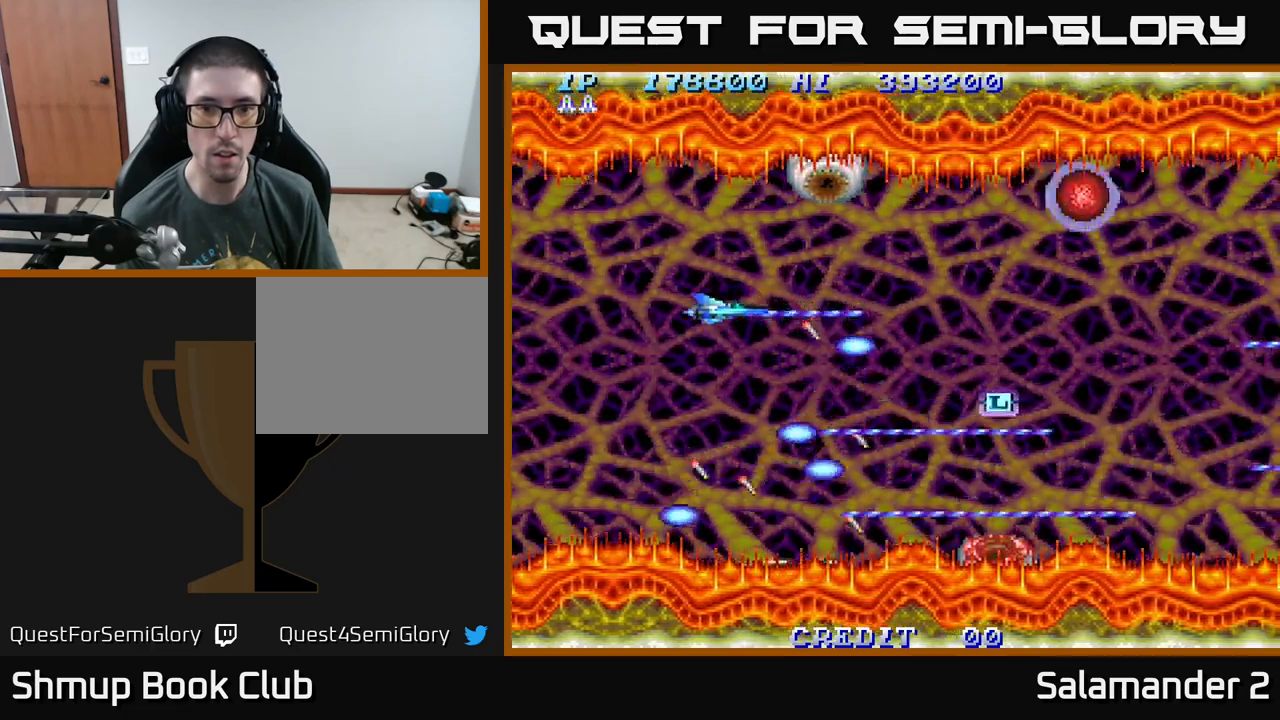
{"buttons": ["A"], "right_stick": "center", "events": [[100, "DPAD_LEFT", "up"], [150, "DPAD_UP", "down"], [267, "DPAD_UP", "up"]]}
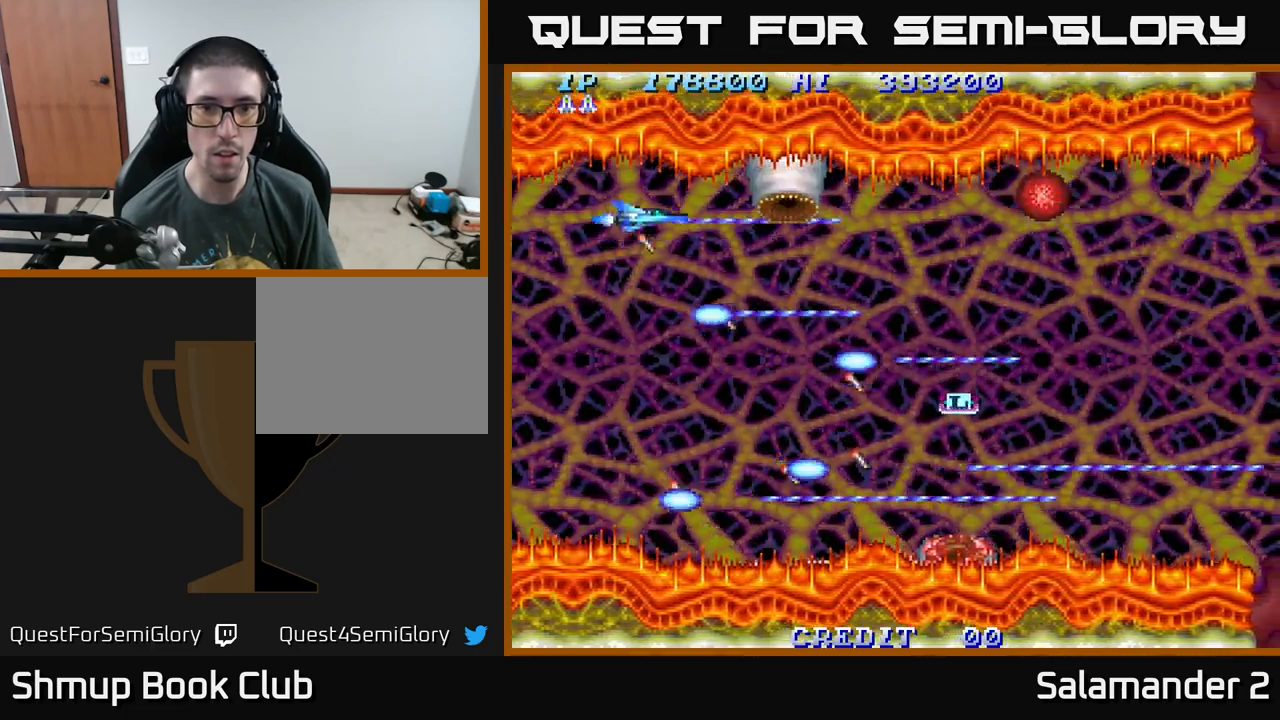
{"buttons": ["A"], "right_stick": "center", "events": [[17, "DPAD_UP", "down"], [67, "DPAD_UP", "up"], [367, "DPAD_LEFT", "down"], [467, "DPAD_LEFT", "up"]]}
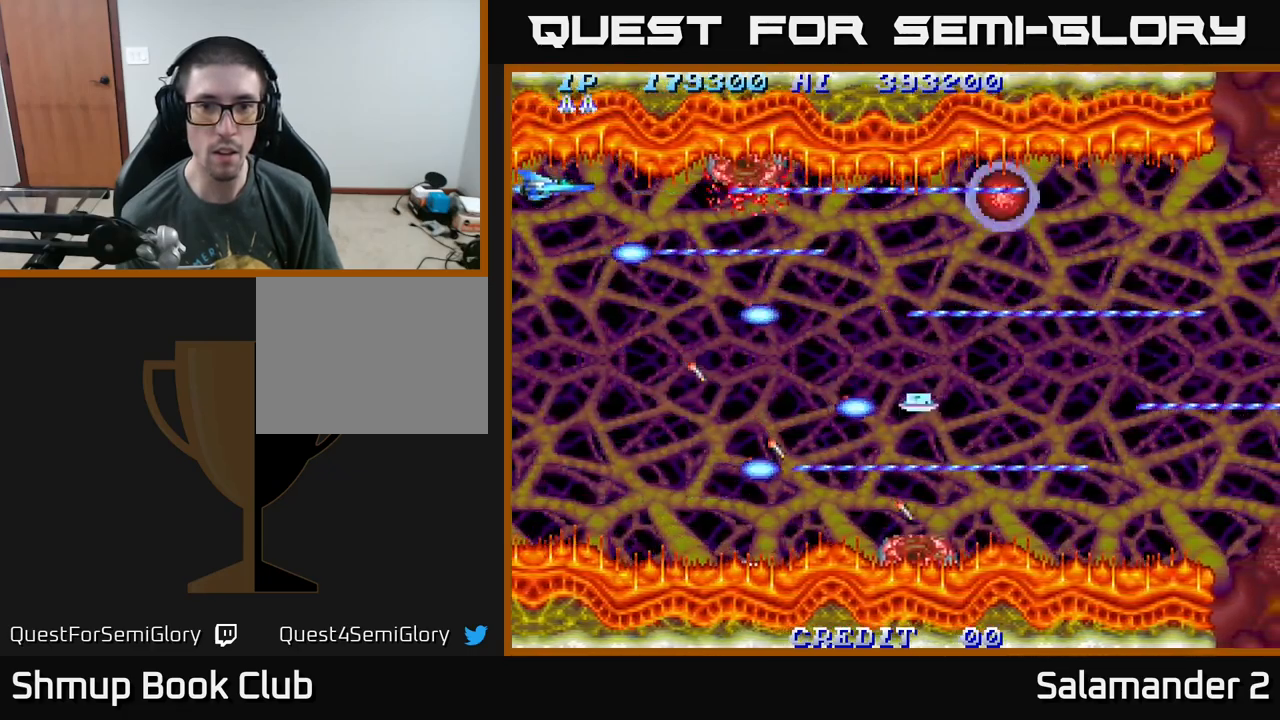
{"buttons": ["A"], "right_stick": "center", "events": [[117, "DPAD_DOWN", "down"], [183, "DPAD_DOWN", "up"]]}
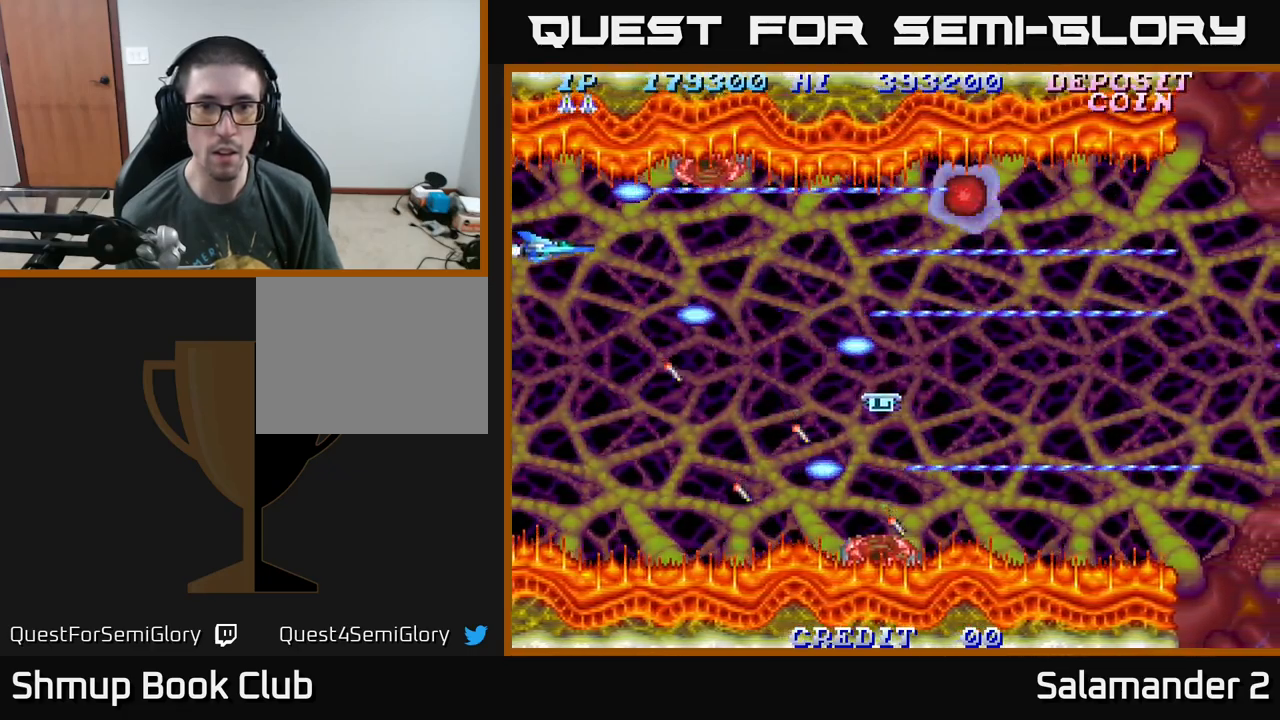
{"buttons": ["A"], "right_stick": "center", "events": []}